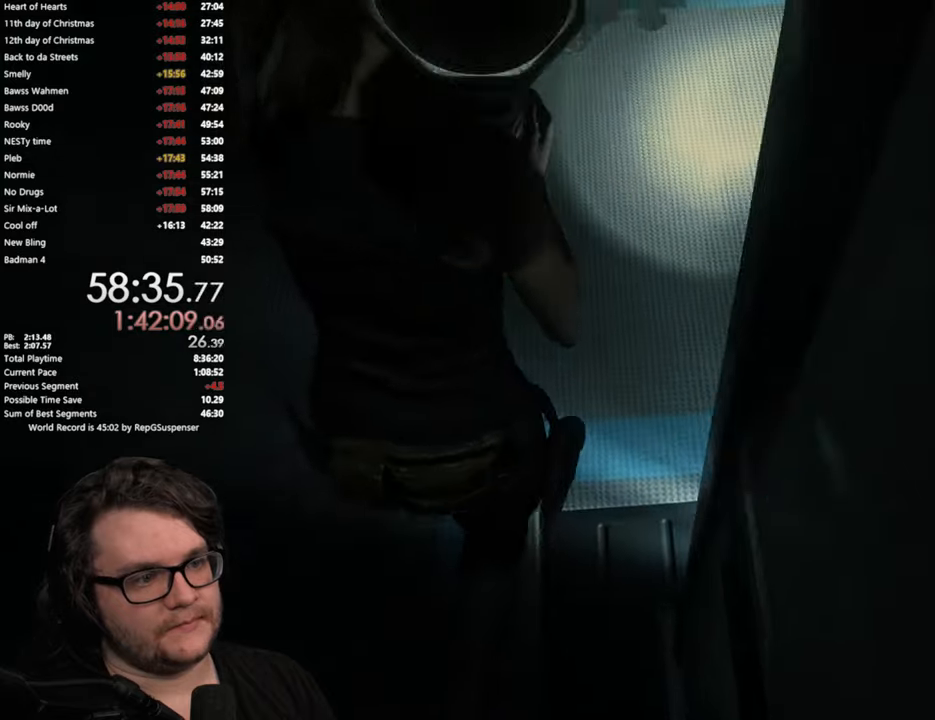
Gameplay with a controller (PlayStation layout); each line is a JSON object with the inputs held at the frame after it. "button_events" lists button changes between this image and that frame as [ms after this image, input, new state], when the widget could be followed in between (sticks are given only as held states).
{"buttons": [], "left_stick": "right", "right_stick": "down-right", "button_events": [[150, "L2", "down"], [200, "L2", "up"]]}
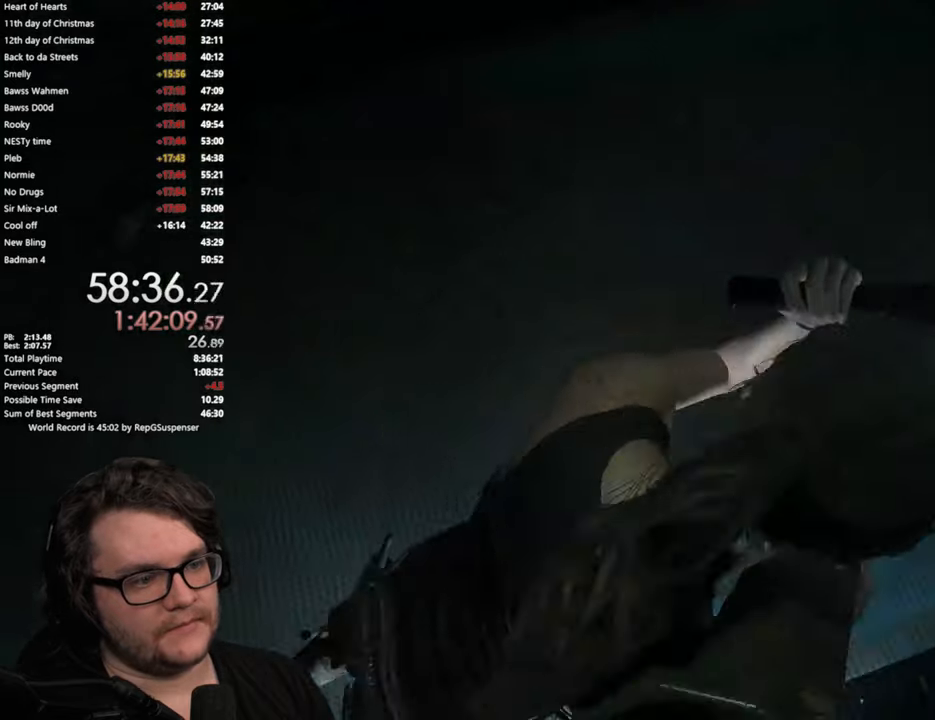
{"buttons": [], "left_stick": "up", "right_stick": "center", "button_events": []}
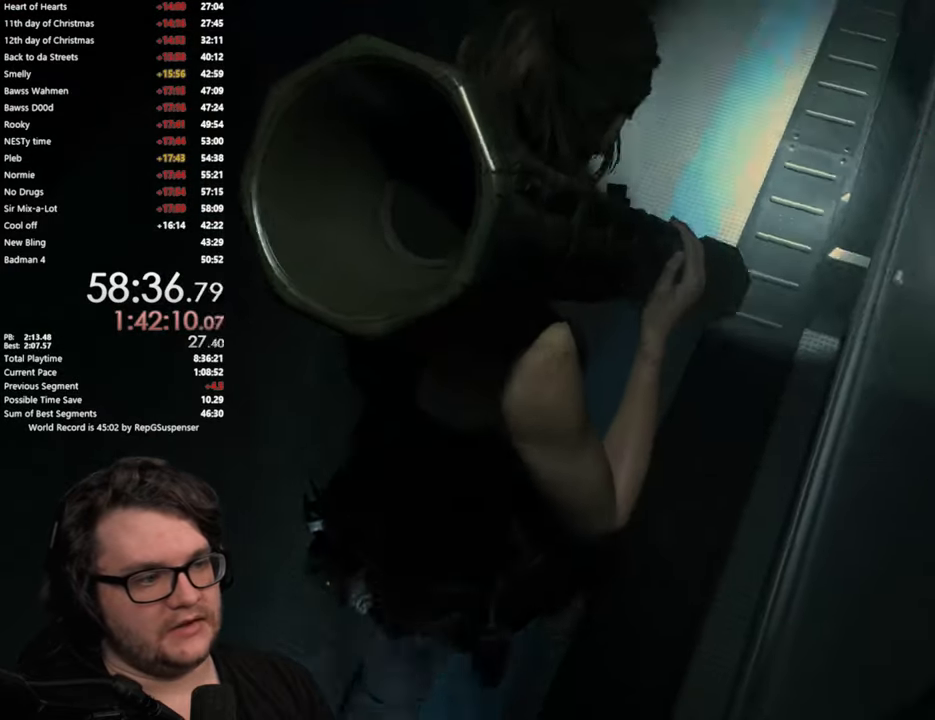
{"buttons": [], "left_stick": "up", "right_stick": "up", "button_events": []}
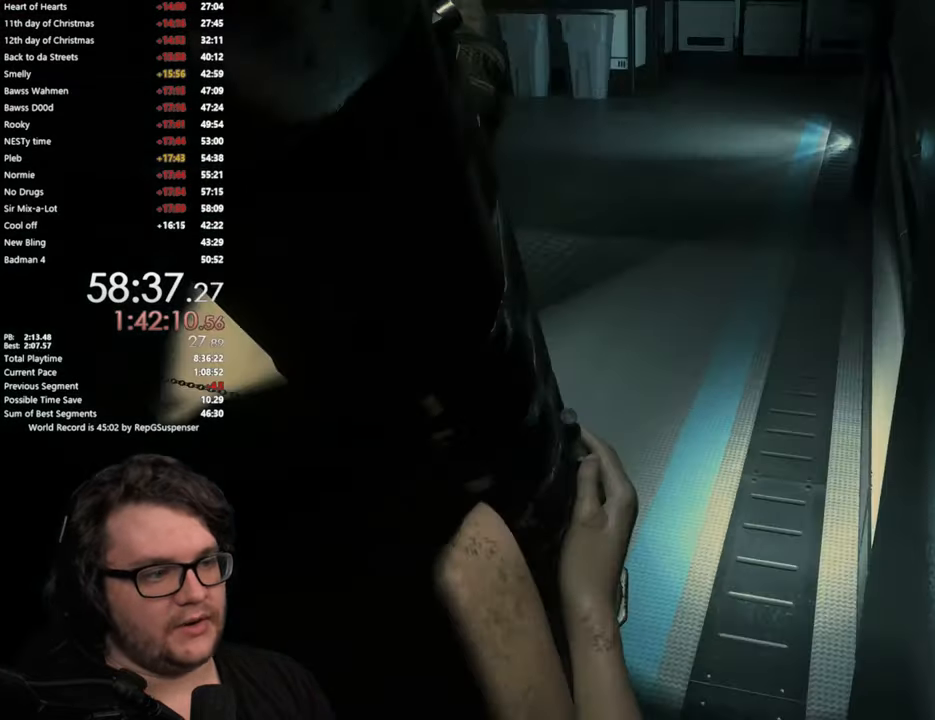
{"buttons": [], "left_stick": "up", "right_stick": "up", "button_events": []}
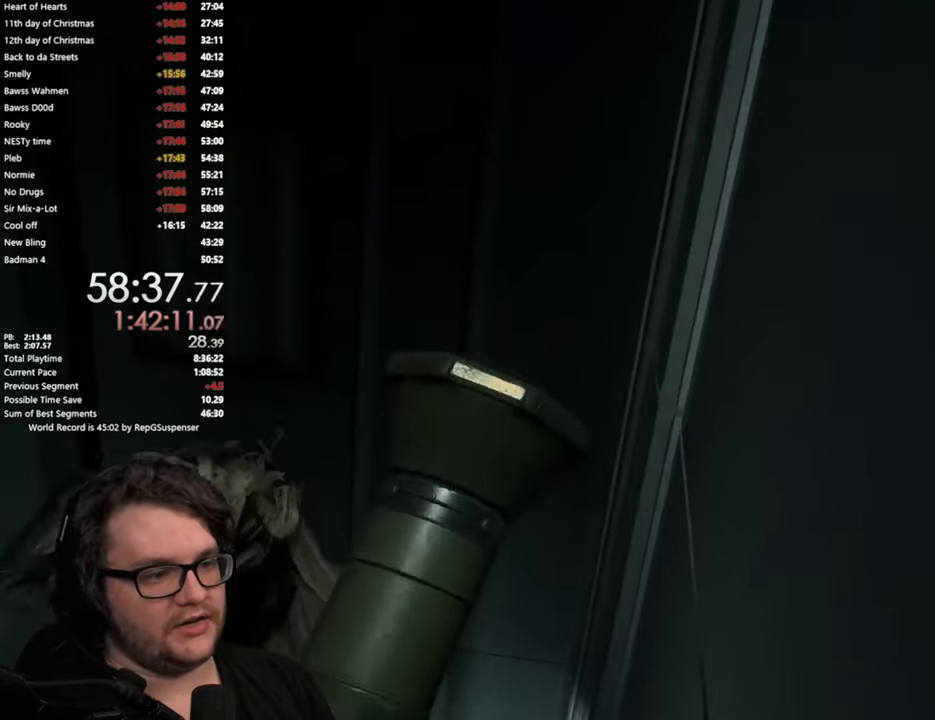
{"buttons": [], "left_stick": "up", "right_stick": "center", "button_events": []}
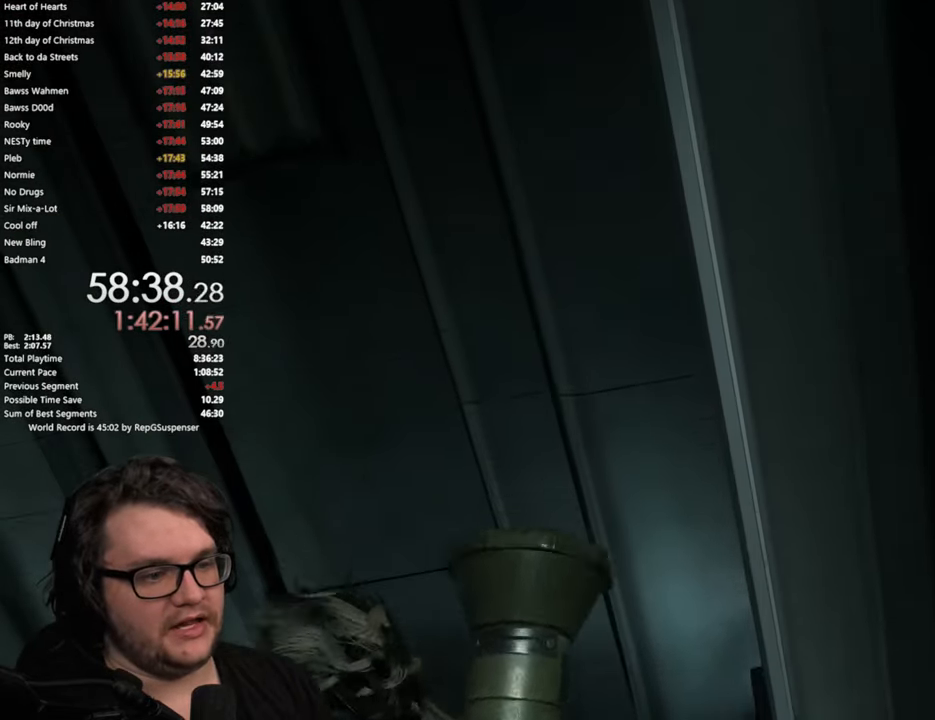
{"buttons": [], "left_stick": "up", "right_stick": "center", "button_events": []}
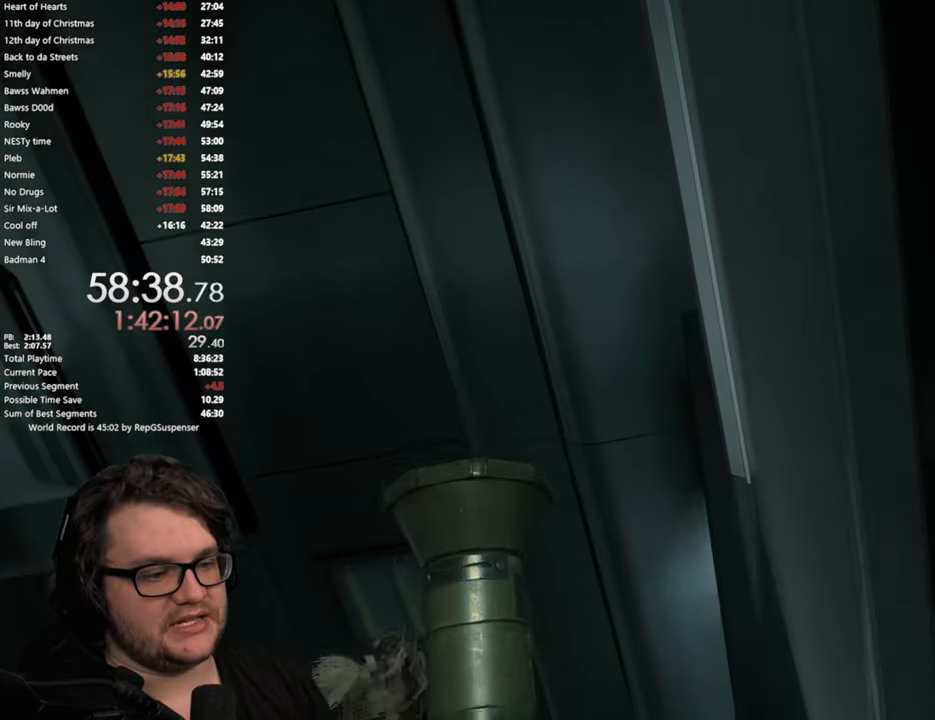
{"buttons": [], "left_stick": "up", "right_stick": "center", "button_events": []}
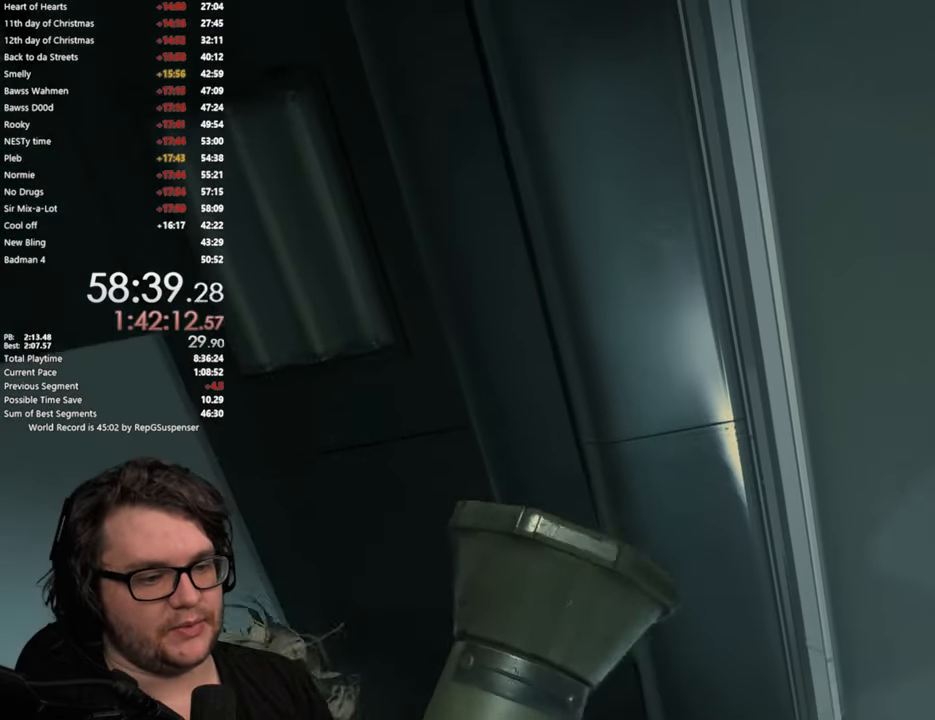
{"buttons": [], "left_stick": "up", "right_stick": "center", "button_events": []}
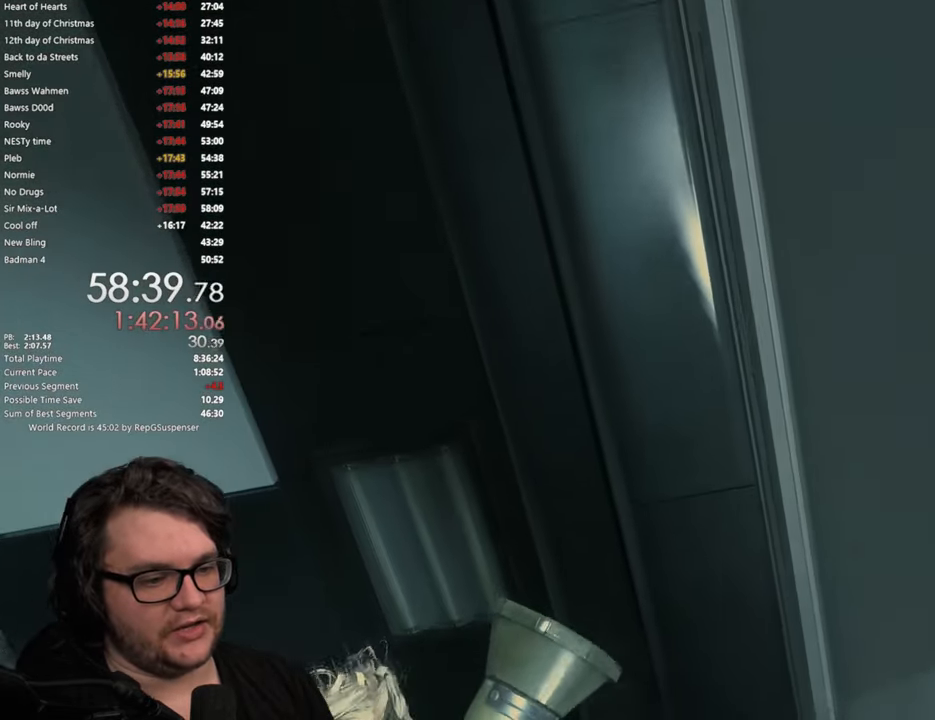
{"buttons": [], "left_stick": "up", "right_stick": "down", "button_events": []}
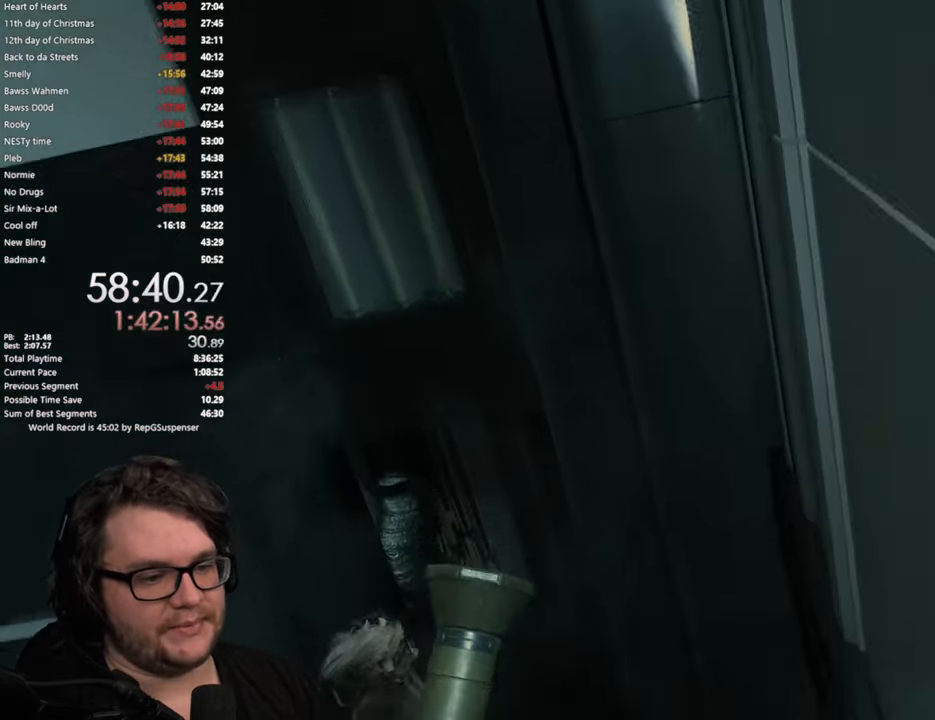
{"buttons": [], "left_stick": "up", "right_stick": "down", "button_events": []}
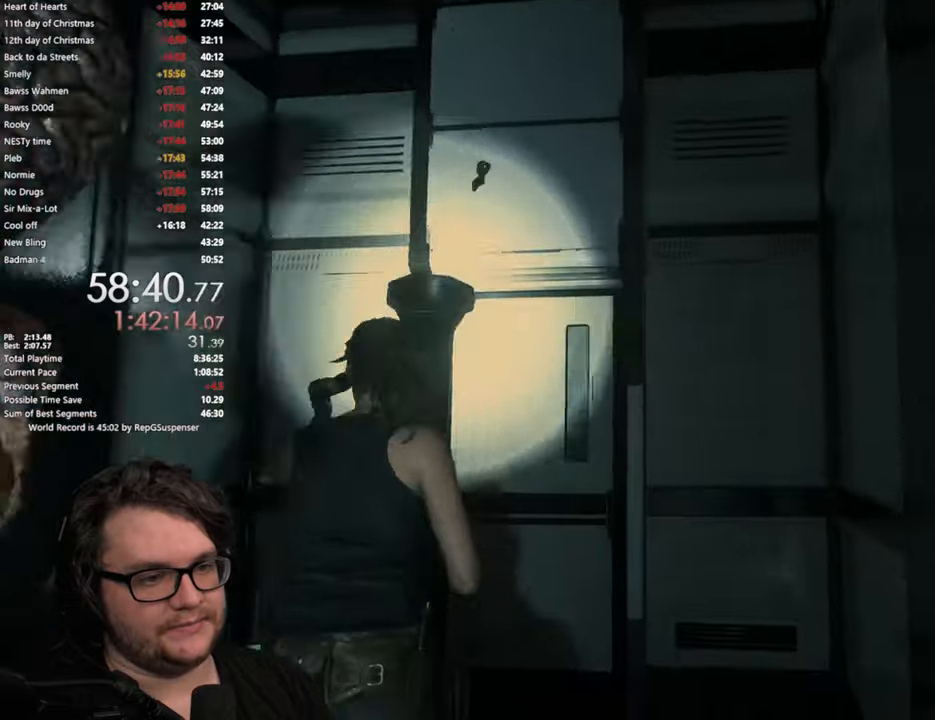
{"buttons": [], "left_stick": "up", "right_stick": "center", "button_events": []}
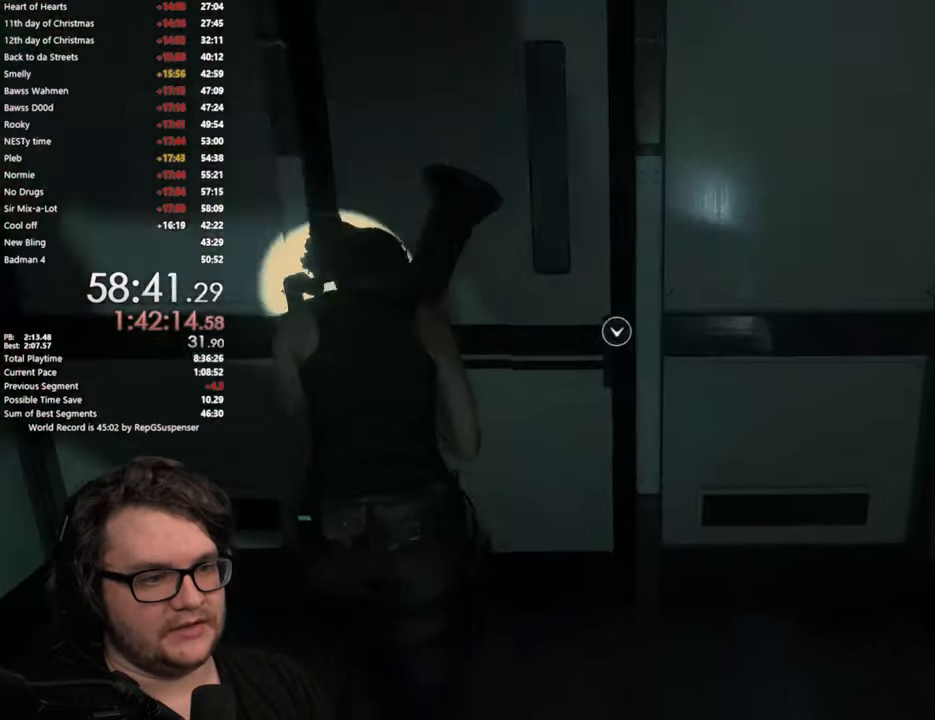
{"buttons": [], "left_stick": "up", "right_stick": "center", "button_events": [[34, "CROSS", "down"], [117, "CROSS", "up"], [217, "CROSS", "down"], [267, "CROSS", "up"]]}
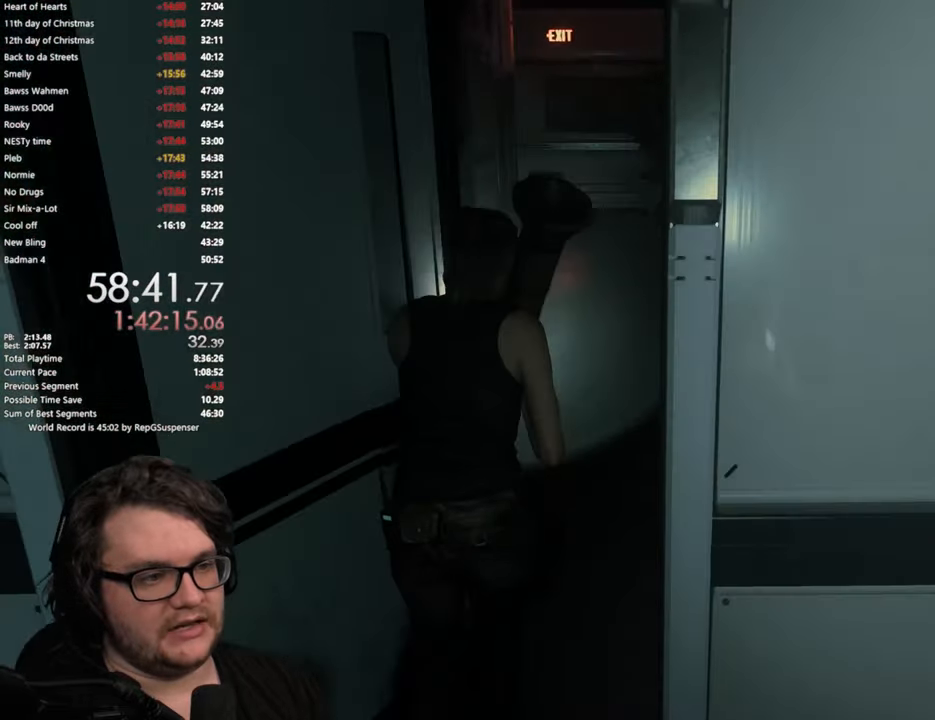
{"buttons": [], "left_stick": "up", "right_stick": "center", "button_events": []}
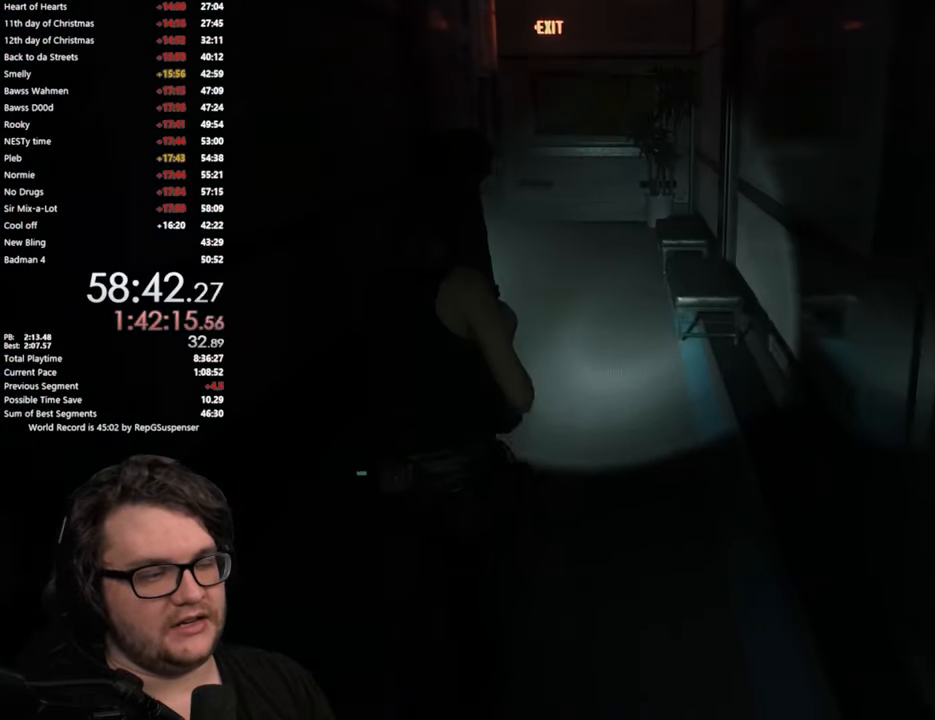
{"buttons": [], "left_stick": "up", "right_stick": "center", "button_events": []}
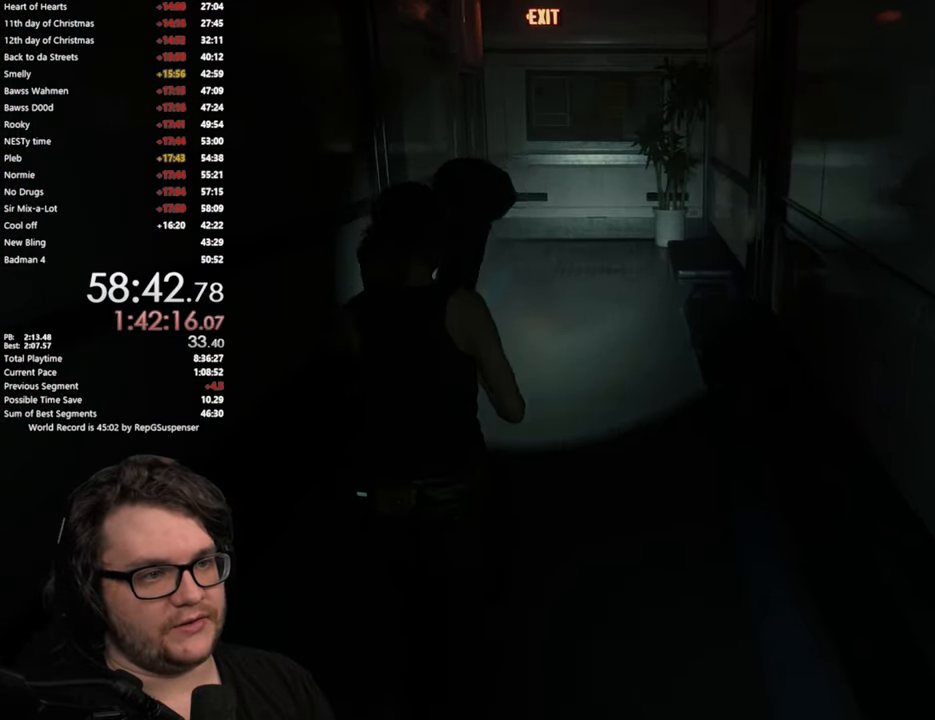
{"buttons": [], "left_stick": "up", "right_stick": "center", "button_events": []}
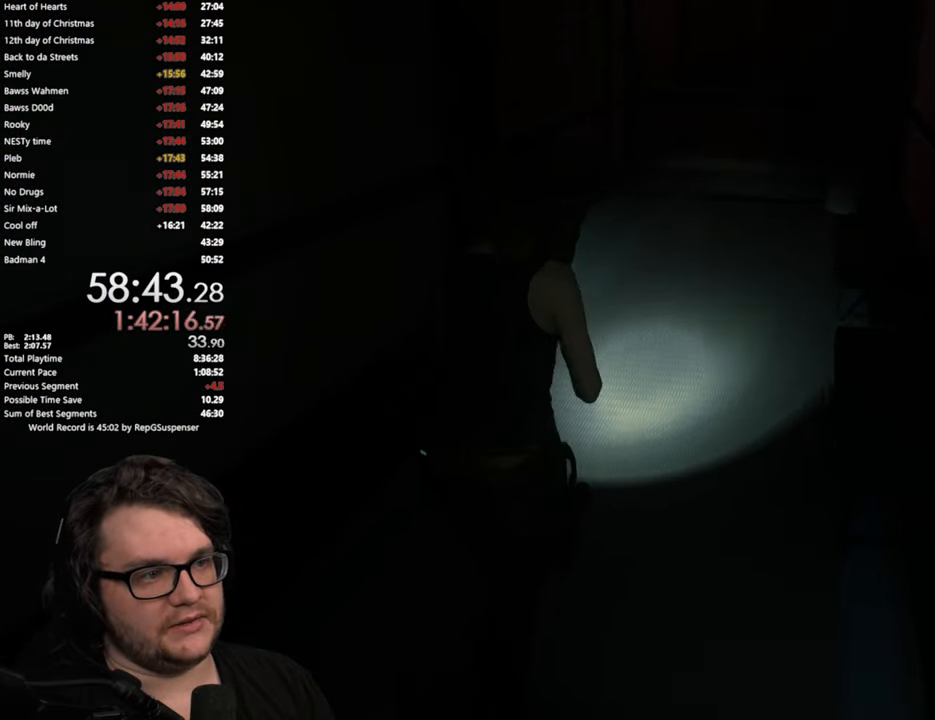
{"buttons": [], "left_stick": "up", "right_stick": "center", "button_events": []}
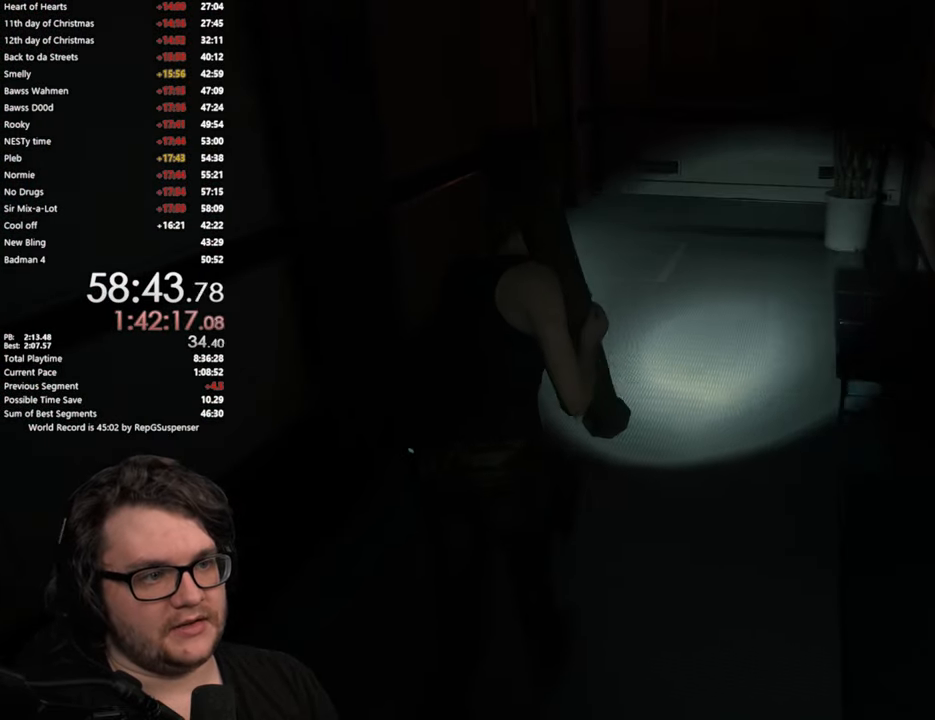
{"buttons": [], "left_stick": "up-right", "right_stick": "center", "button_events": []}
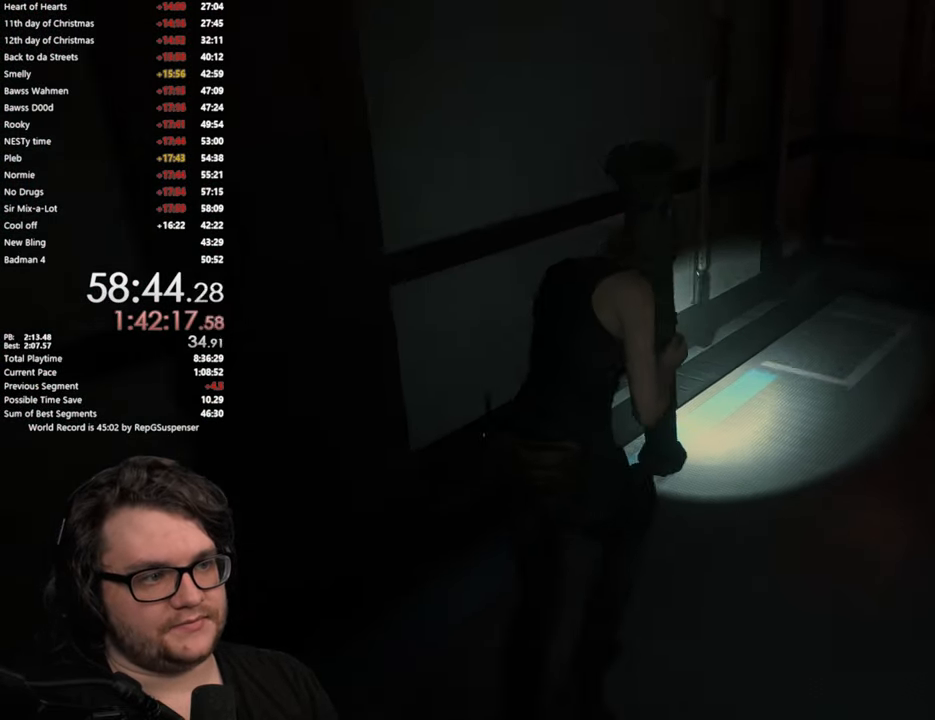
{"buttons": [], "left_stick": "up-right", "right_stick": "left", "button_events": []}
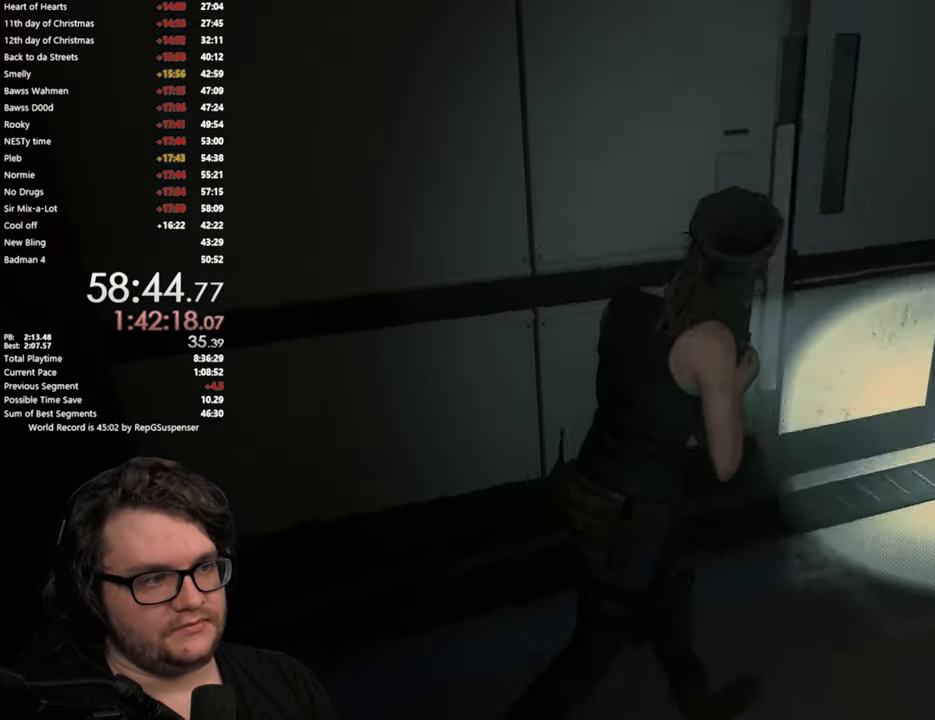
{"buttons": [], "left_stick": "up", "right_stick": "center", "button_events": [[417, "CROSS", "down"], [500, "CROSS", "up"]]}
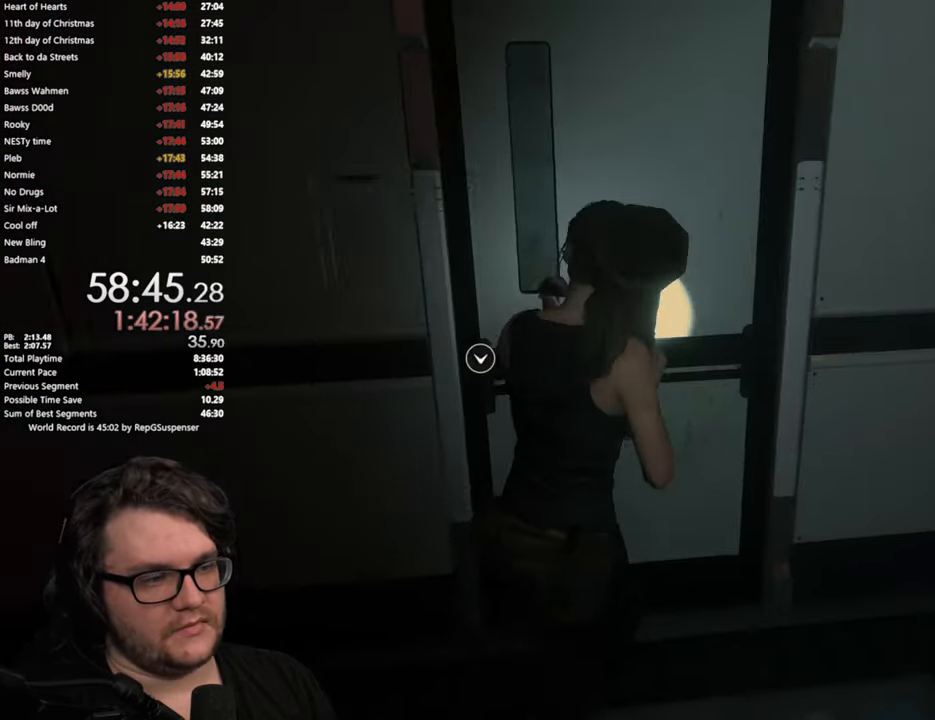
{"buttons": [], "left_stick": "up", "right_stick": "center", "button_events": [[84, "CROSS", "down"], [151, "CROSS", "up"]]}
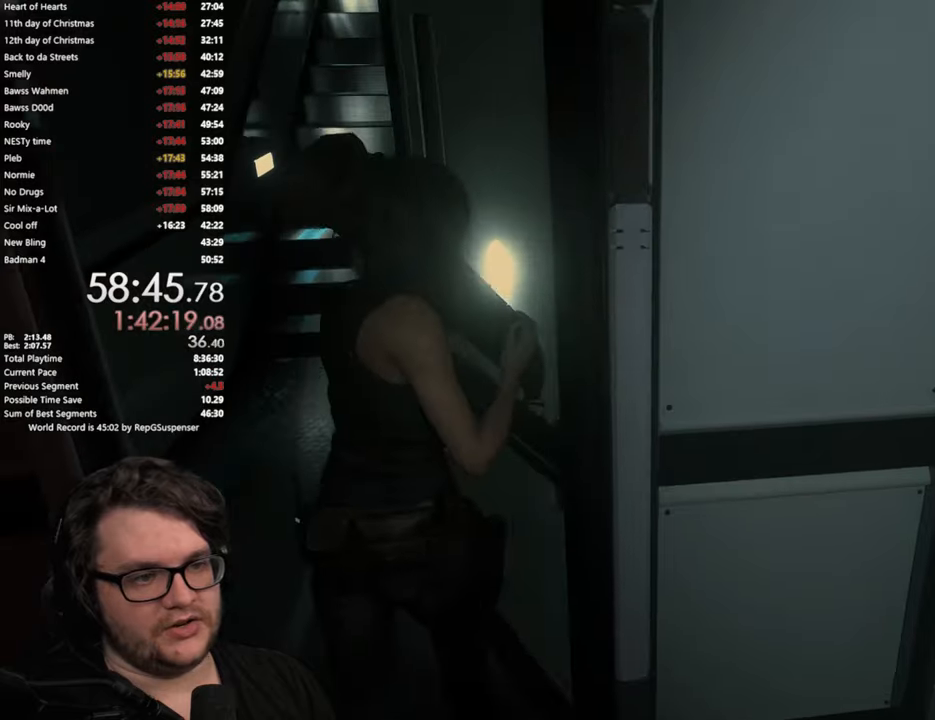
{"buttons": [], "left_stick": "up", "right_stick": "center", "button_events": []}
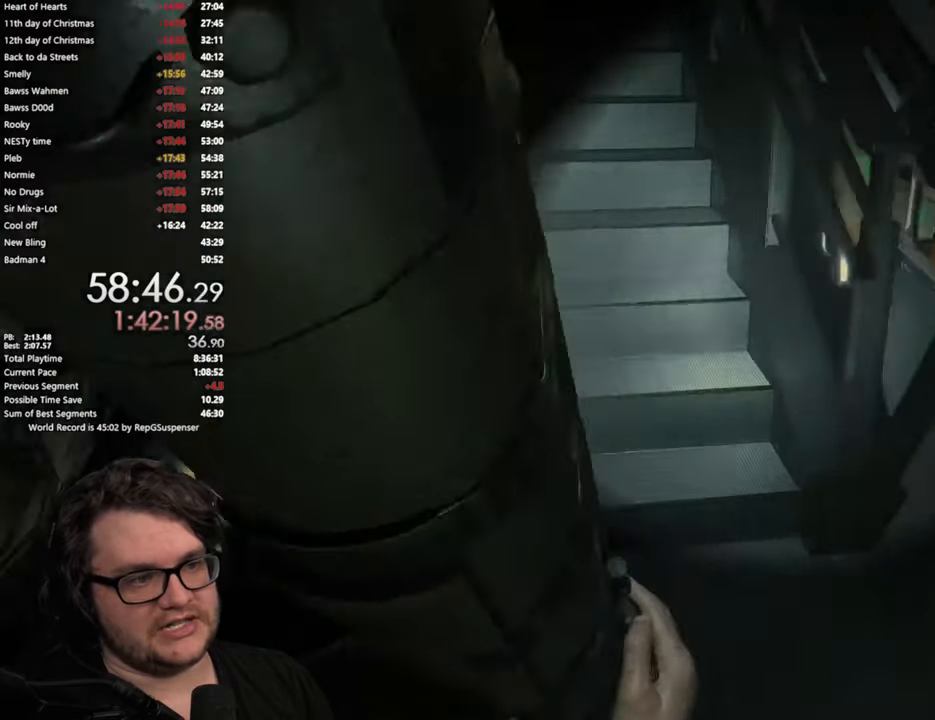
{"buttons": [], "left_stick": "center", "right_stick": "center", "button_events": [[16, "START", "down"], [116, "START", "up"]]}